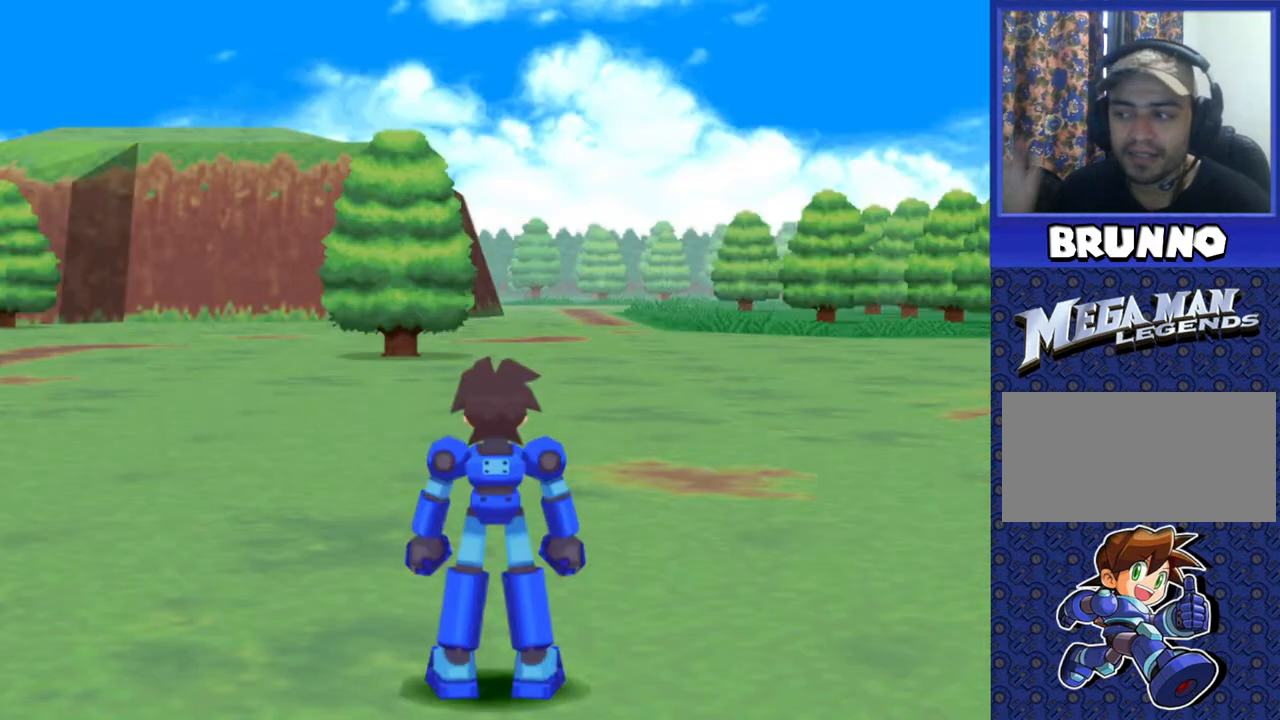
Gameplay with a controller (PlayStation layout); each line is a JSON object with the inputs held at the frame after it (dt_ms = milliseconds from this image to that frame). "events" lists button and stick changes between this image and that frame as [ms after this image, input, new state], when the widget could be followed in between. Not read: L3 R3.
{"dt_ms": 500, "buttons": ["DPAD_LEFT"], "events": [[500, "DPAD_LEFT", "down"]]}
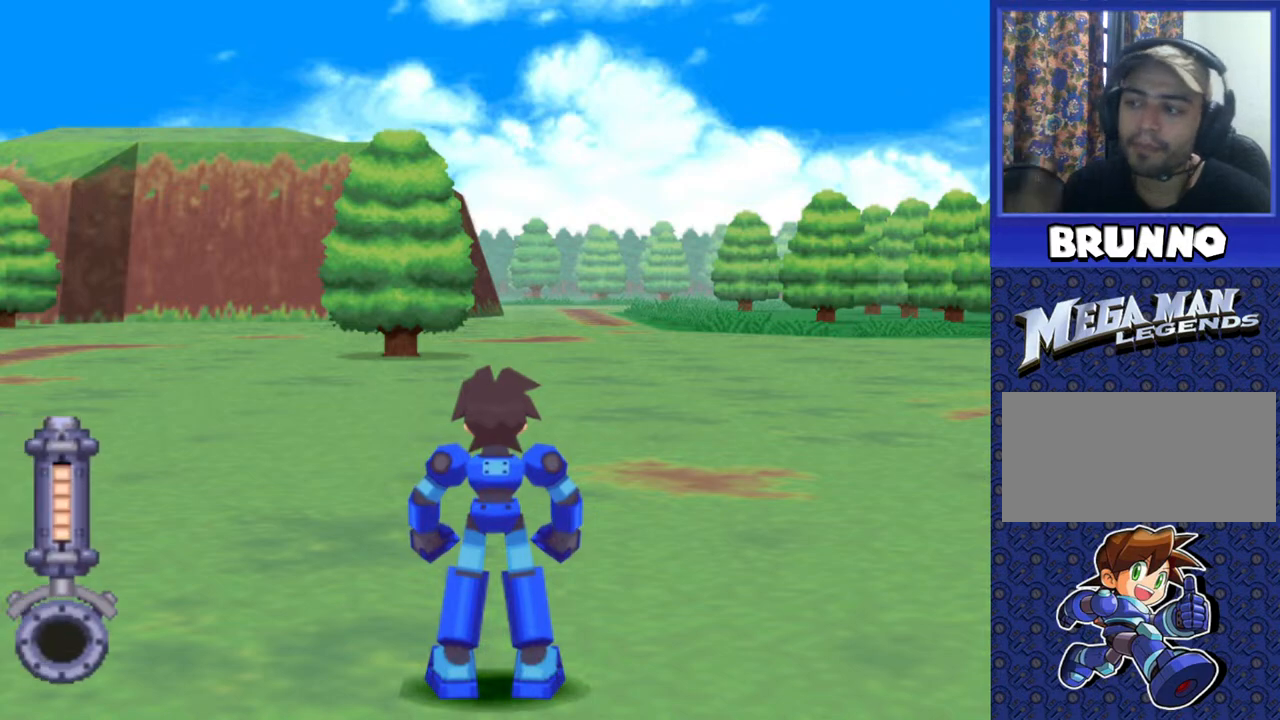
{"dt_ms": 500, "buttons": ["DPAD_LEFT"], "events": []}
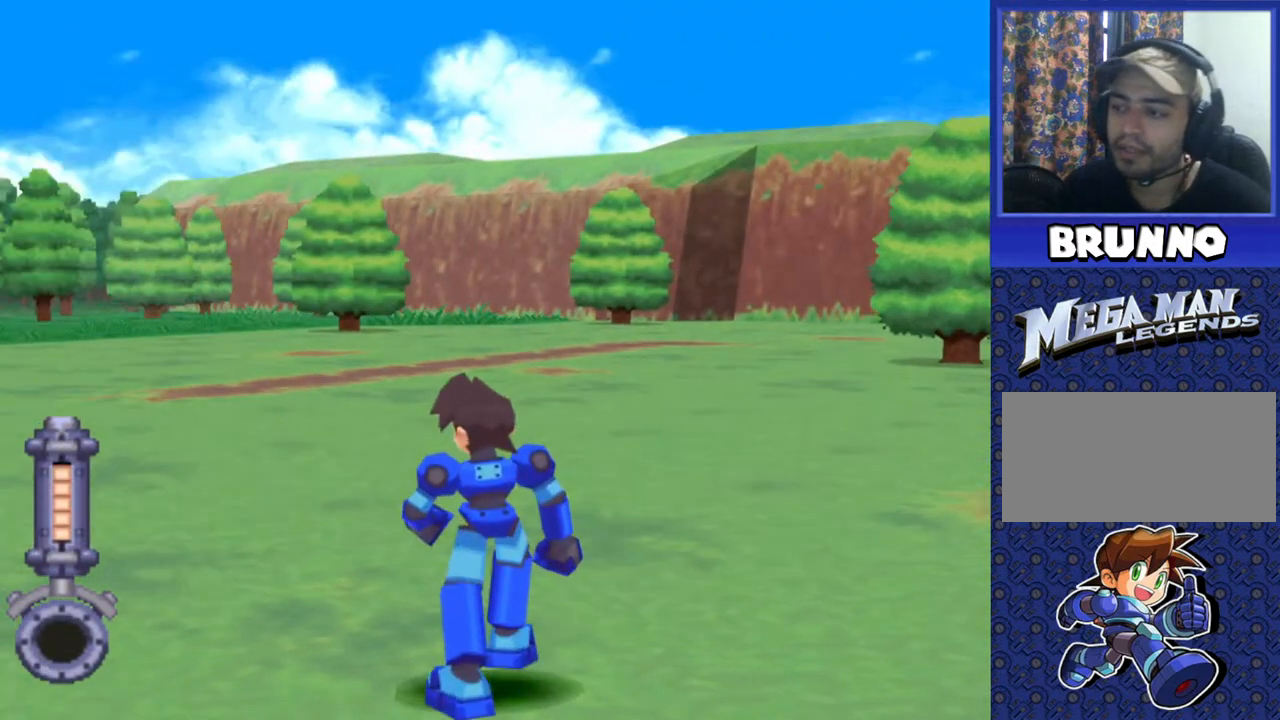
{"dt_ms": 500, "buttons": [], "events": [[467, "DPAD_LEFT", "up"]]}
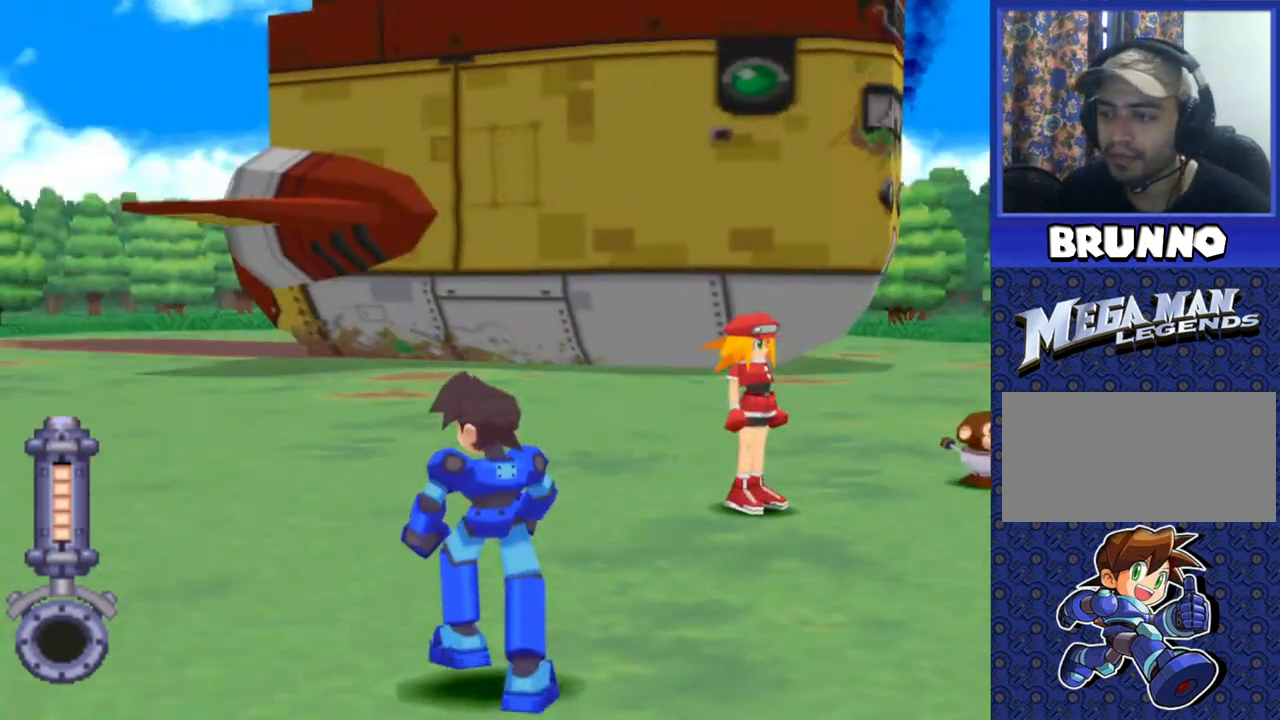
{"dt_ms": 500, "buttons": ["DPAD_RIGHT"], "events": [[100, "DPAD_RIGHT", "down"]]}
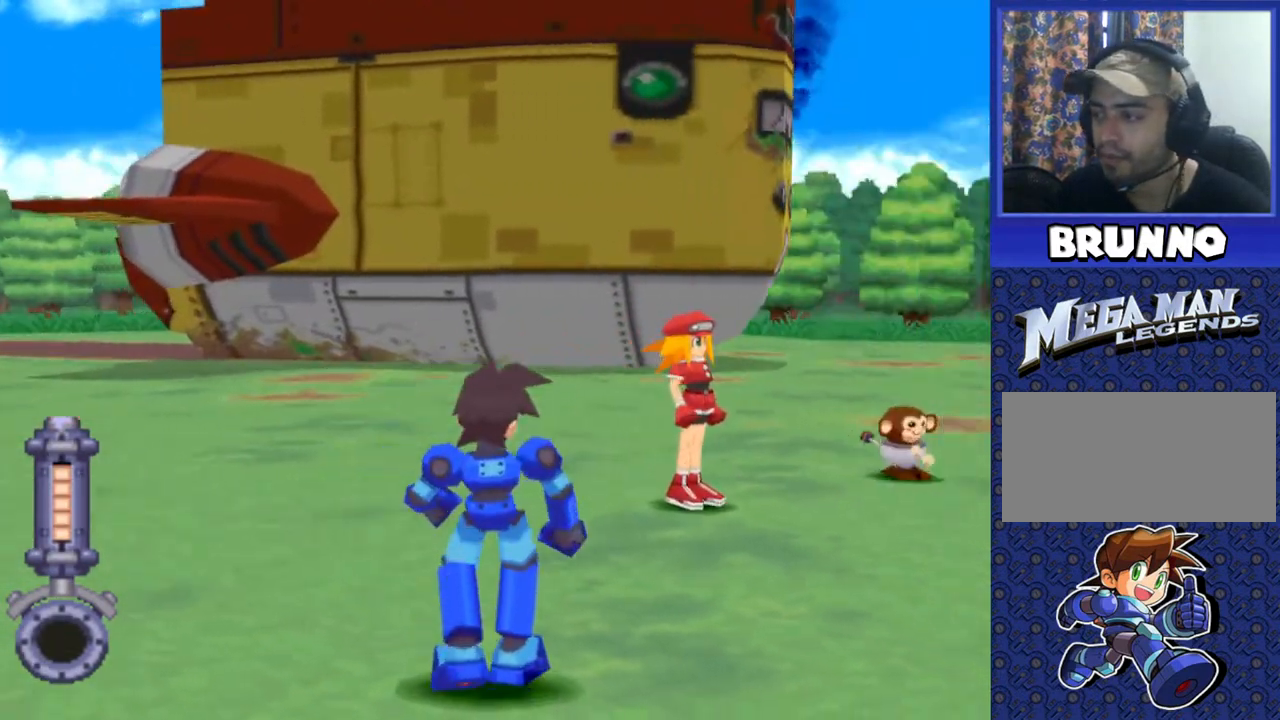
{"dt_ms": 500, "buttons": ["DPAD_UP", "DPAD_LEFT"], "events": [[83, "DPAD_RIGHT", "up"], [200, "DPAD_UP", "down"], [500, "DPAD_LEFT", "down"]]}
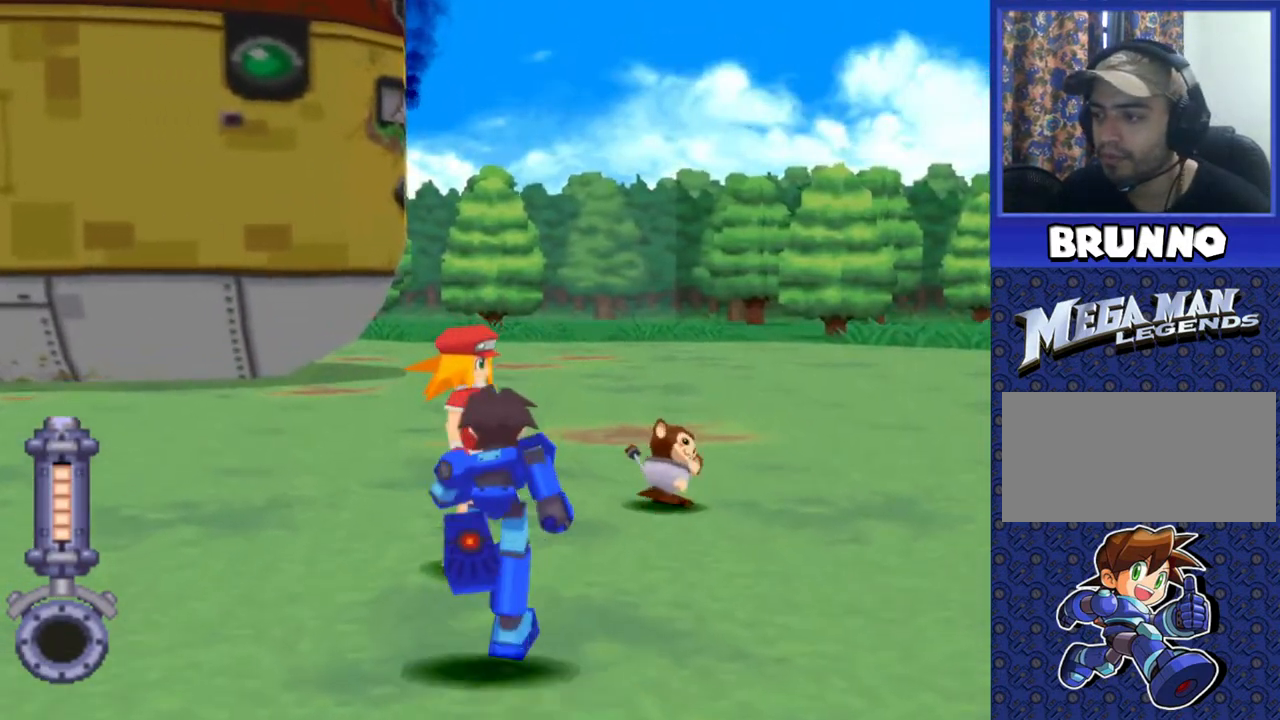
{"dt_ms": 500, "buttons": [], "events": [[67, "DPAD_UP", "up"], [117, "DPAD_LEFT", "up"], [183, "CIRCLE", "down"], [250, "CIRCLE", "up"]]}
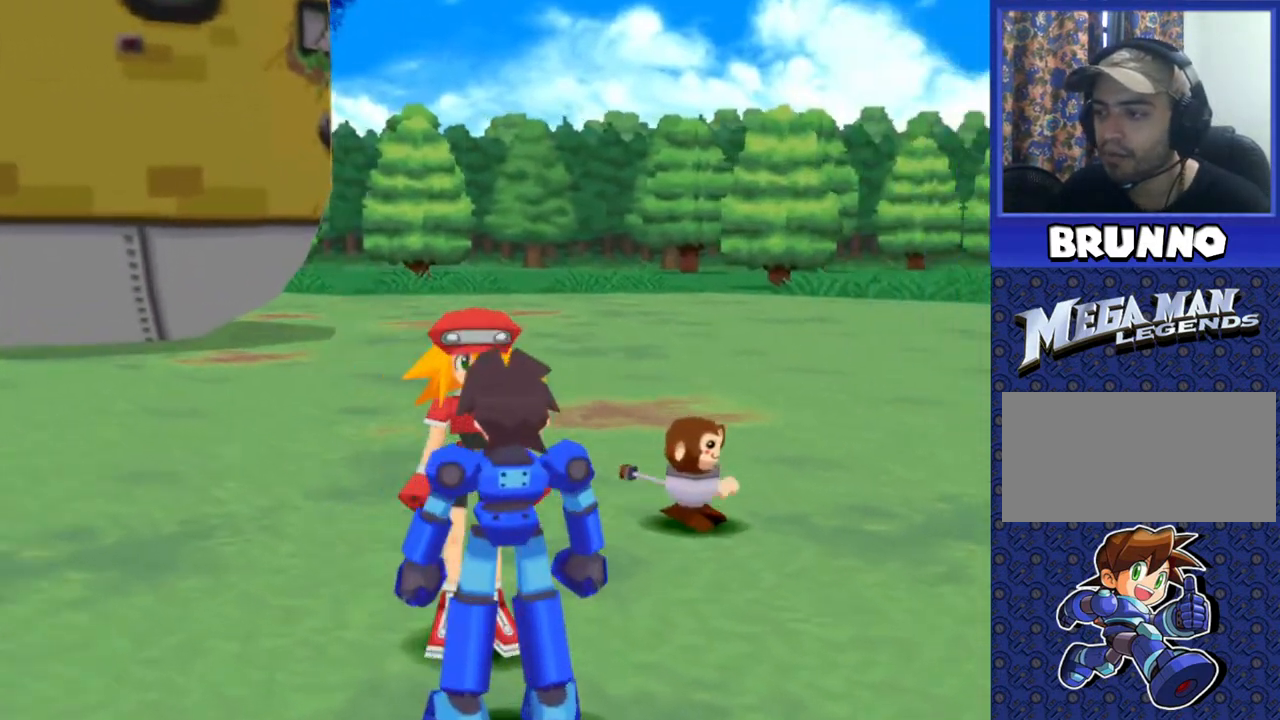
{"dt_ms": 500, "buttons": [], "events": []}
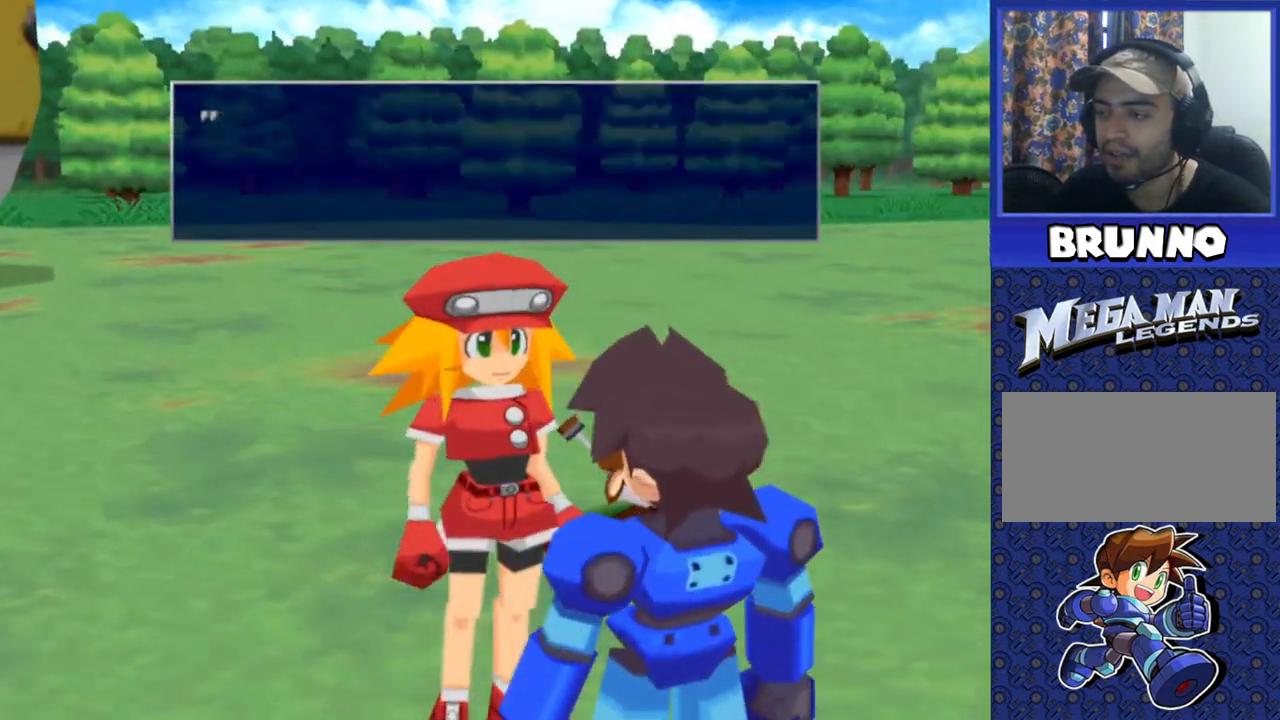
{"dt_ms": 500, "buttons": [], "events": [[350, "TRIANGLE", "down"], [400, "TRIANGLE", "up"]]}
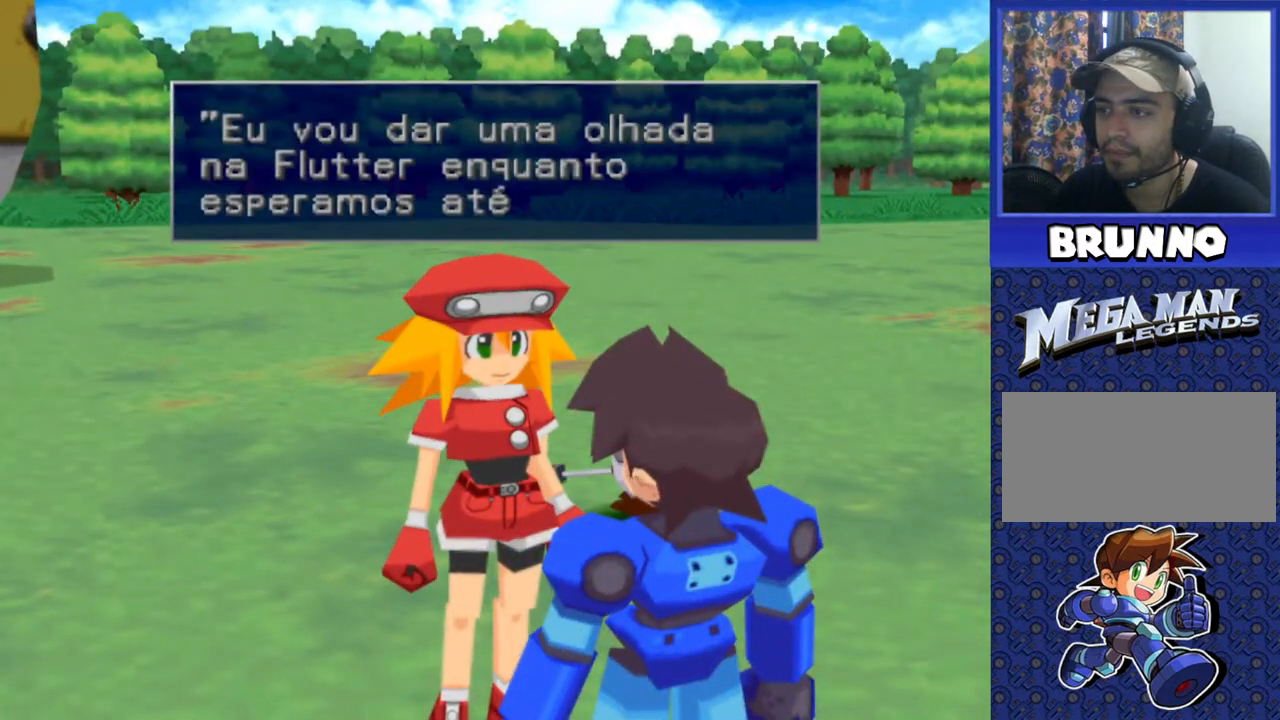
{"dt_ms": 500, "buttons": [], "events": []}
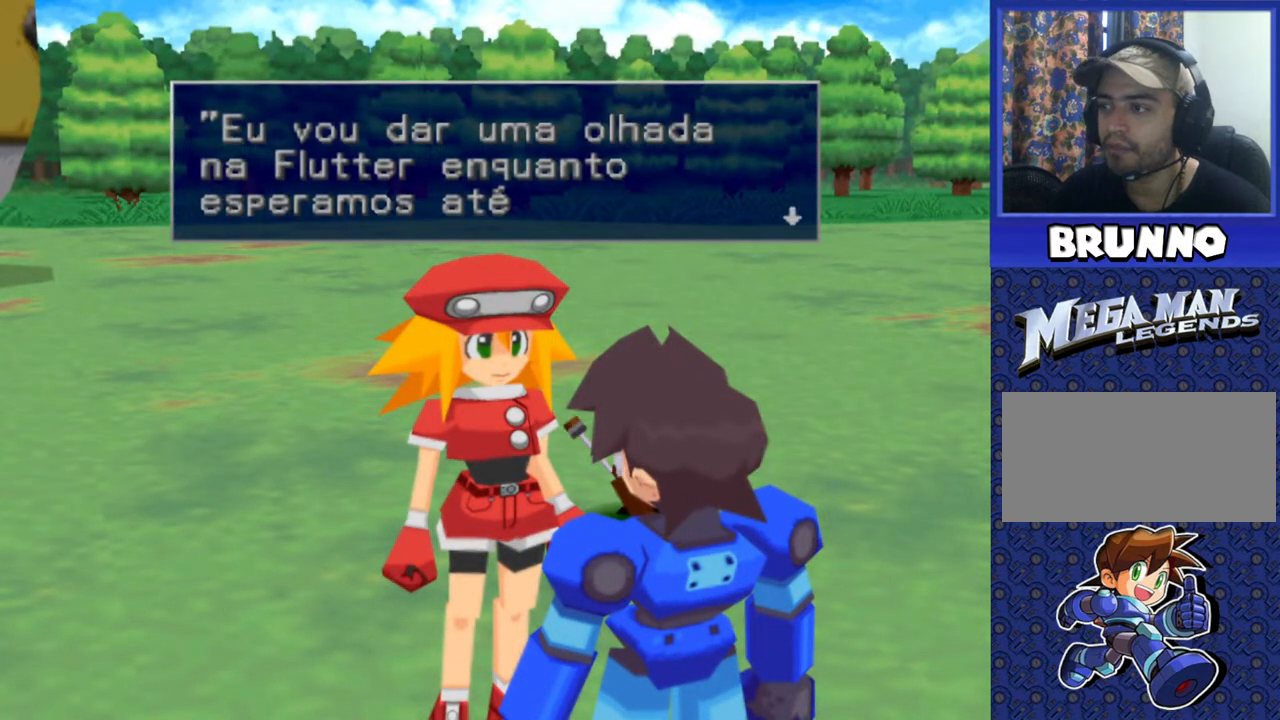
{"dt_ms": 500, "buttons": [], "events": []}
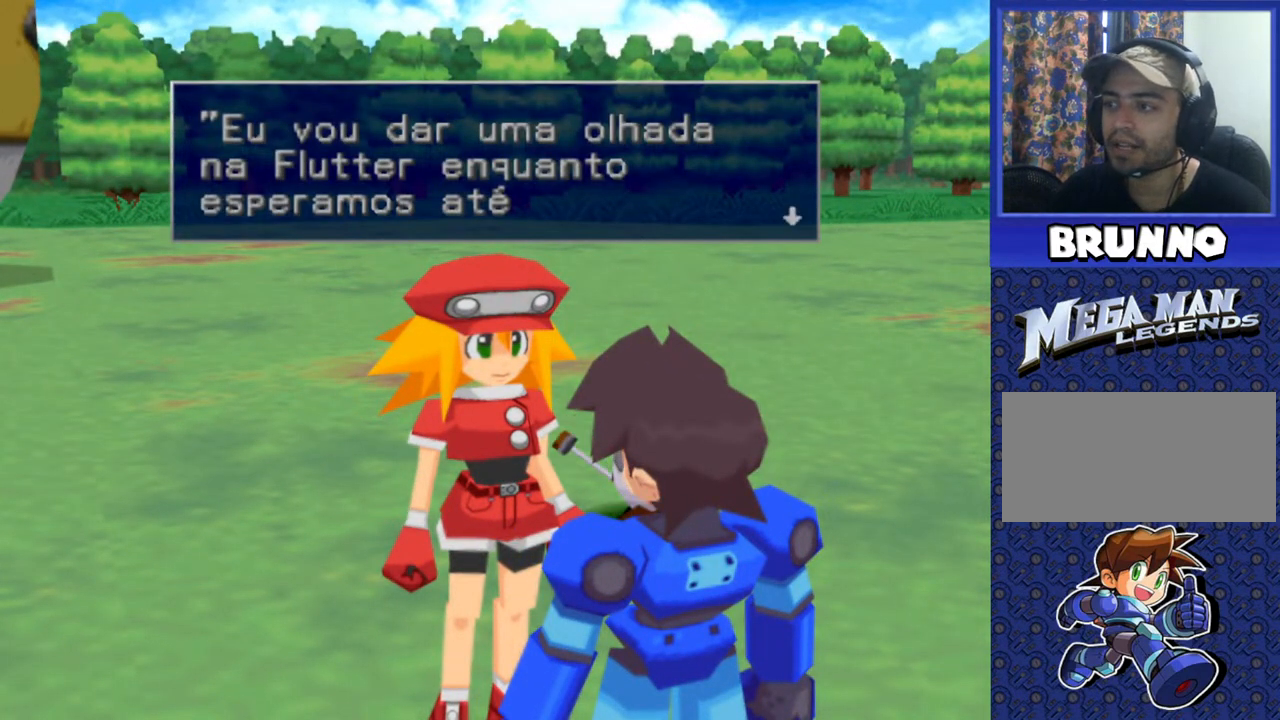
{"dt_ms": 500, "buttons": [], "events": [[317, "TRIANGLE", "down"], [400, "TRIANGLE", "up"]]}
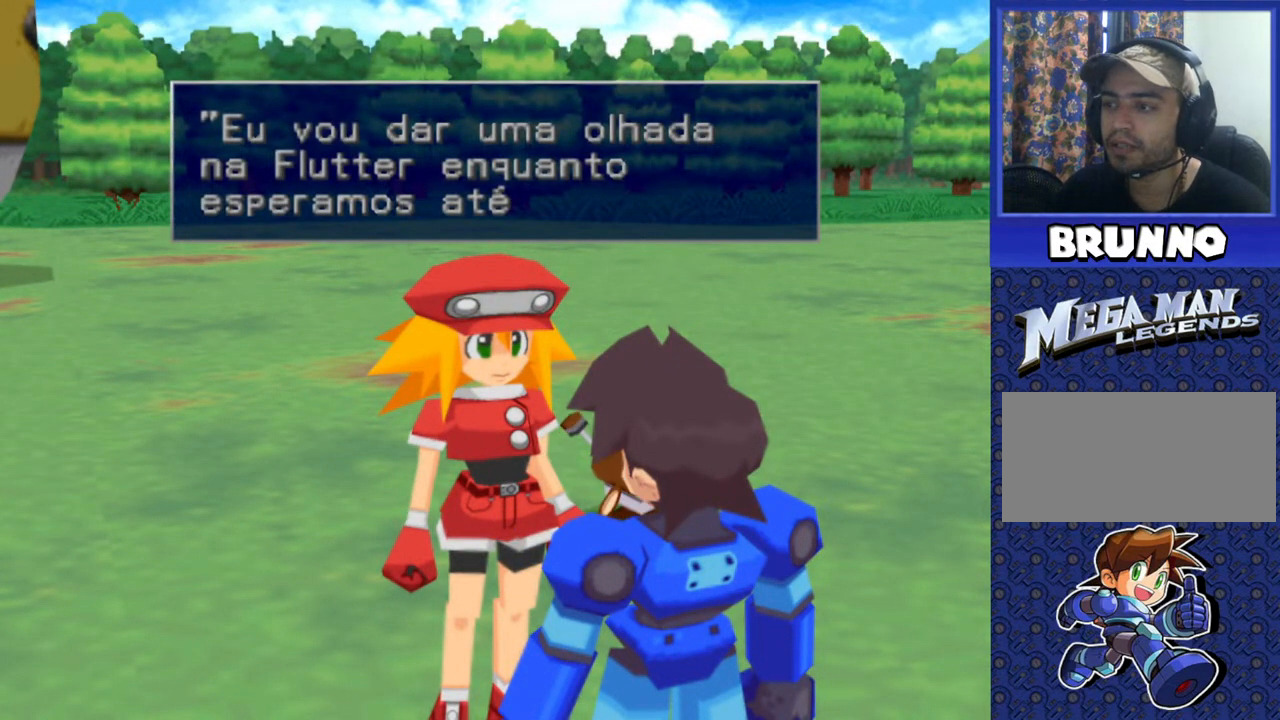
{"dt_ms": 500, "buttons": [], "events": [[150, "TRIANGLE", "down"], [267, "TRIANGLE", "up"]]}
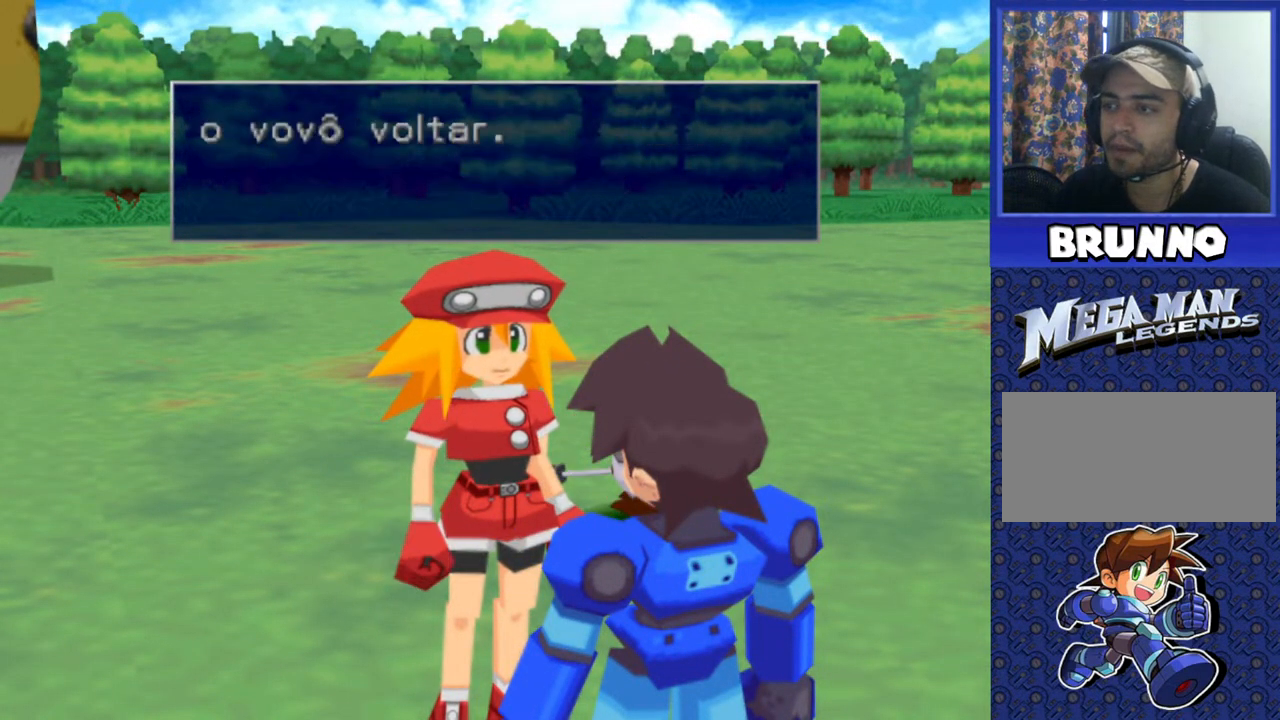
{"dt_ms": 500, "buttons": [], "events": [[133, "TRIANGLE", "down"], [233, "TRIANGLE", "up"]]}
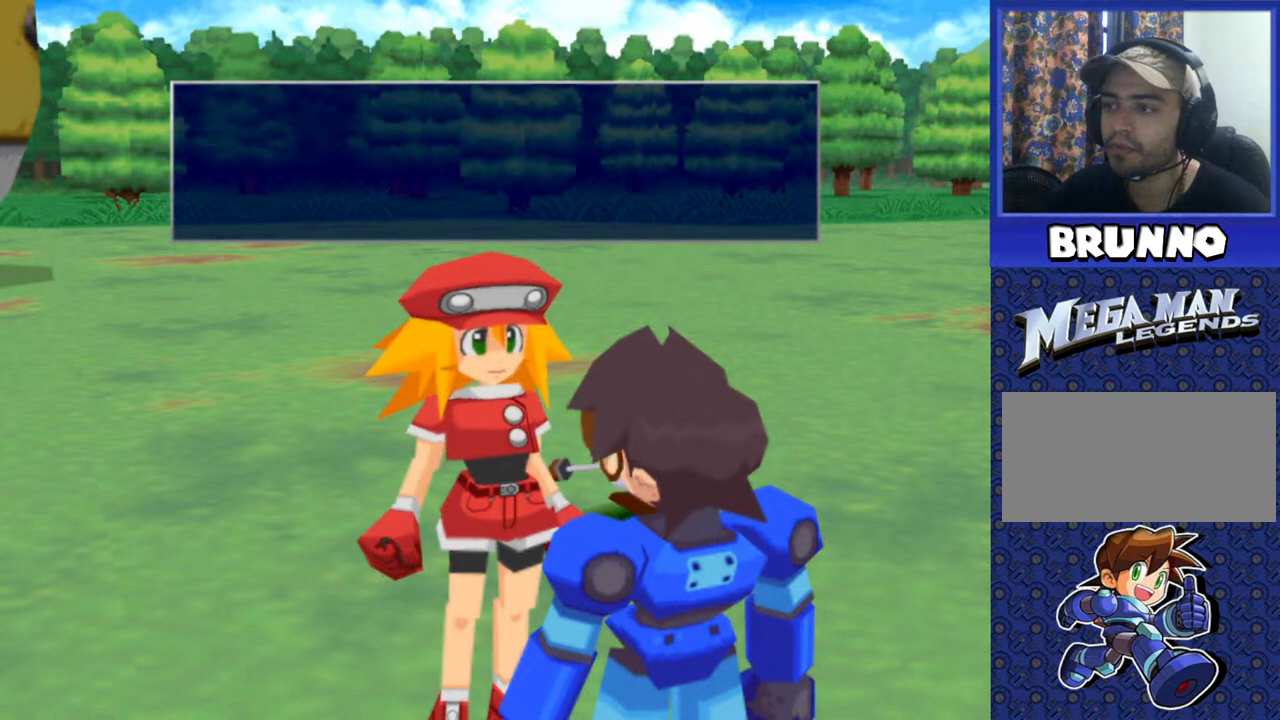
{"dt_ms": 500, "buttons": [], "events": [[317, "TRIANGLE", "down"], [417, "TRIANGLE", "up"]]}
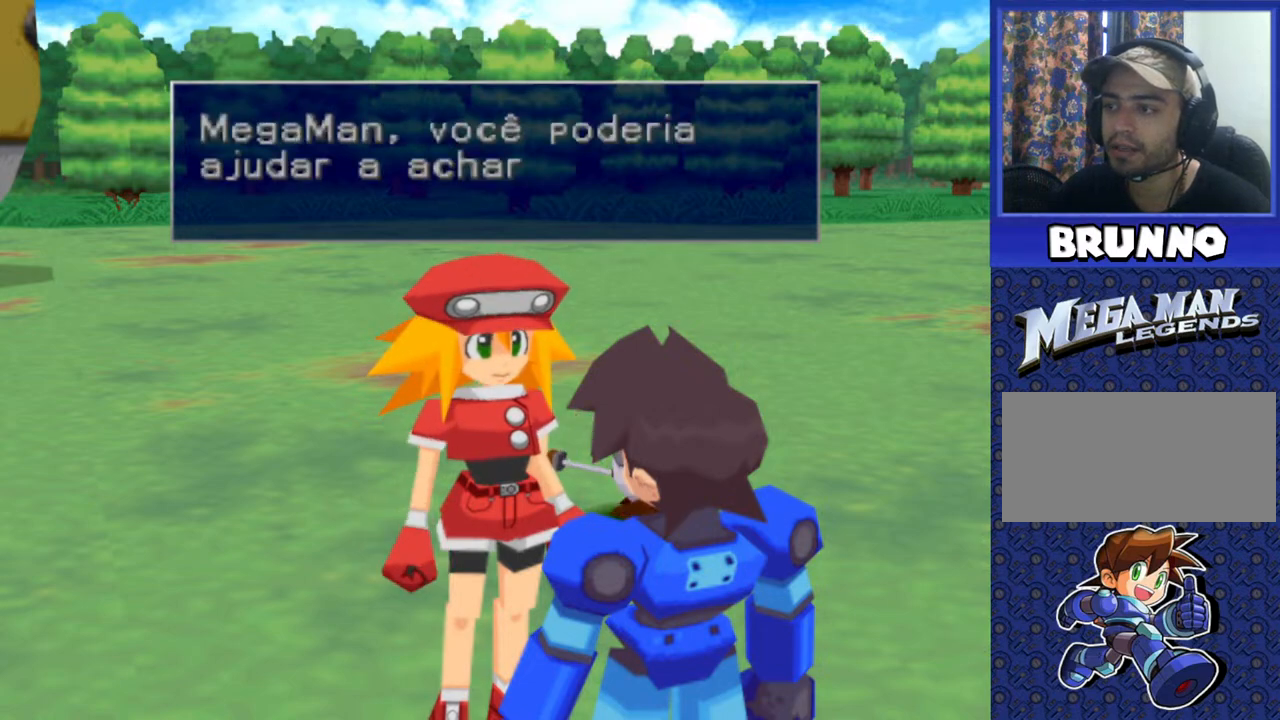
{"dt_ms": 500, "buttons": [], "events": []}
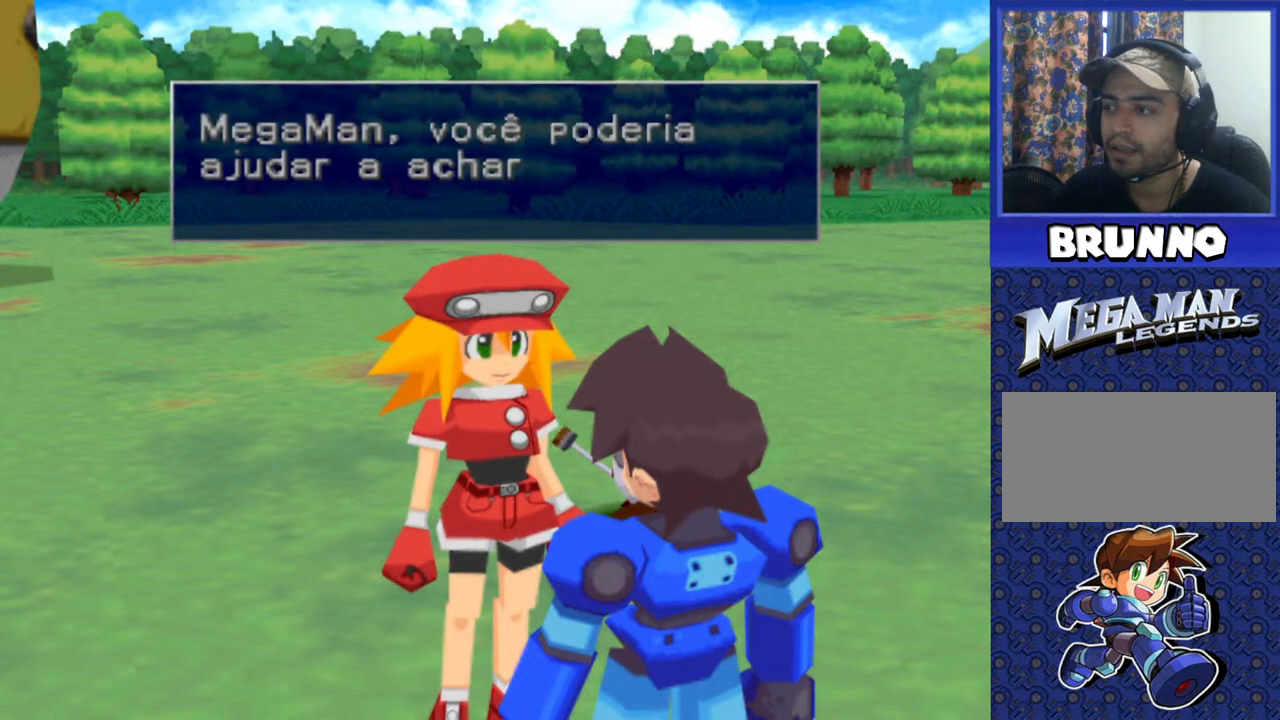
{"dt_ms": 500, "buttons": [], "events": [[400, "TRIANGLE", "down"], [500, "TRIANGLE", "up"]]}
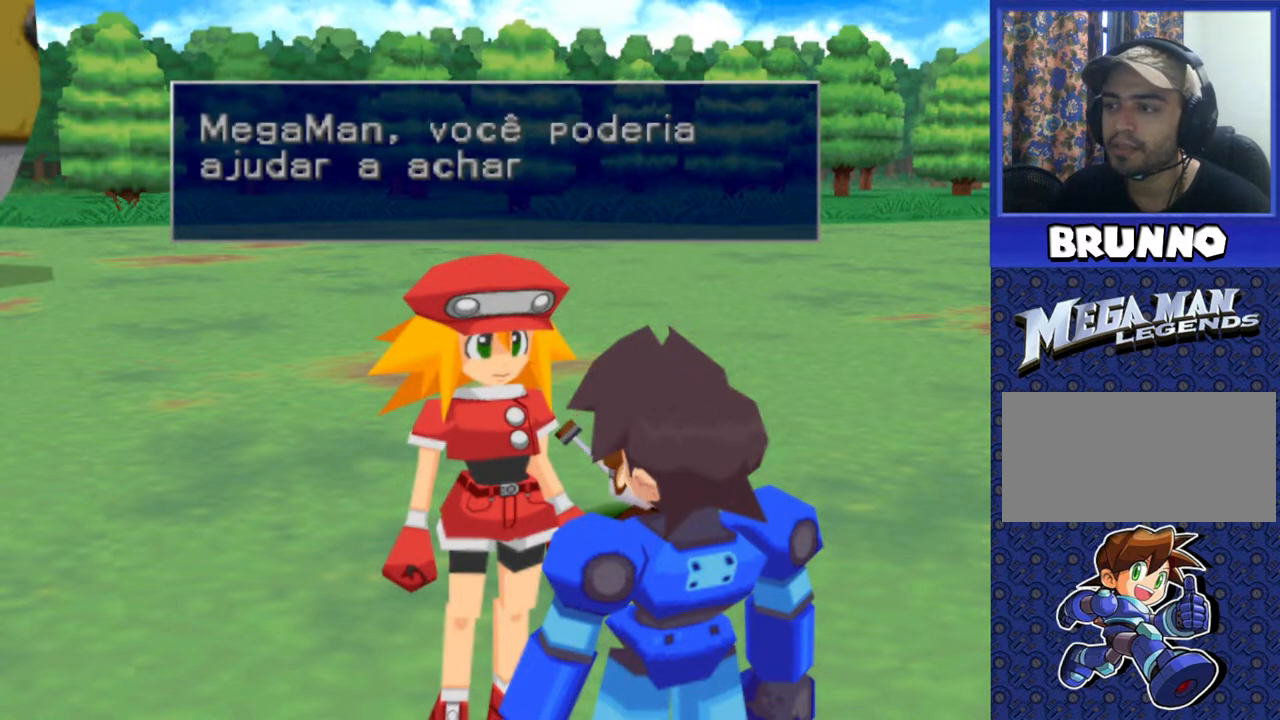
{"dt_ms": 1000, "buttons": ["TRIANGLE"]}
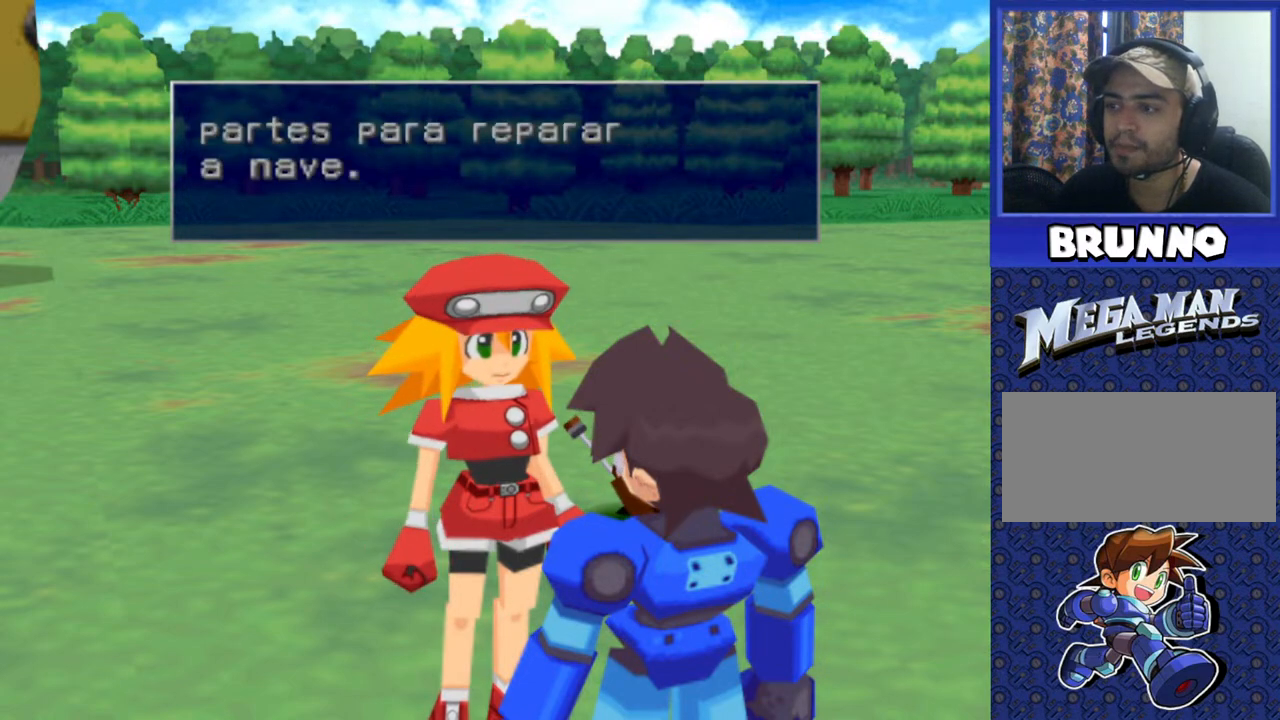
{"dt_ms": 500, "buttons": [], "events": [[133, "TRIANGLE", "up"]]}
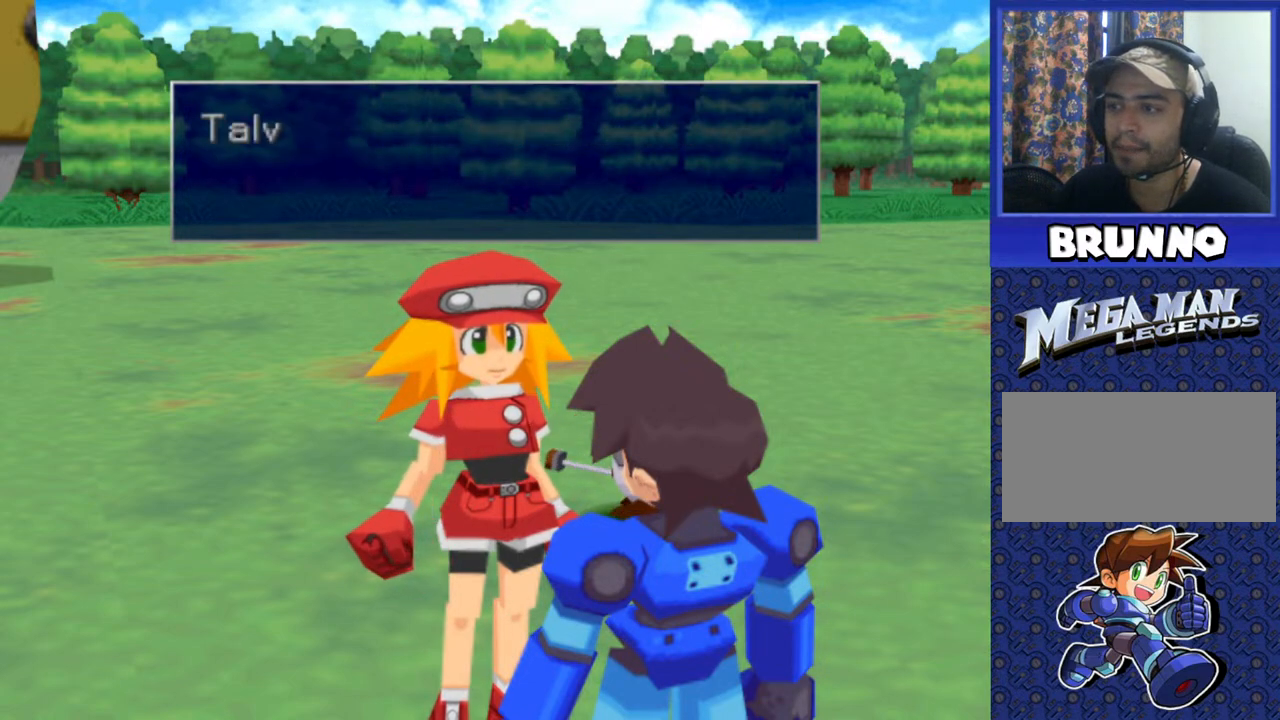
{"dt_ms": 500, "buttons": [], "events": [[100, "TRIANGLE", "down"], [250, "TRIANGLE", "up"]]}
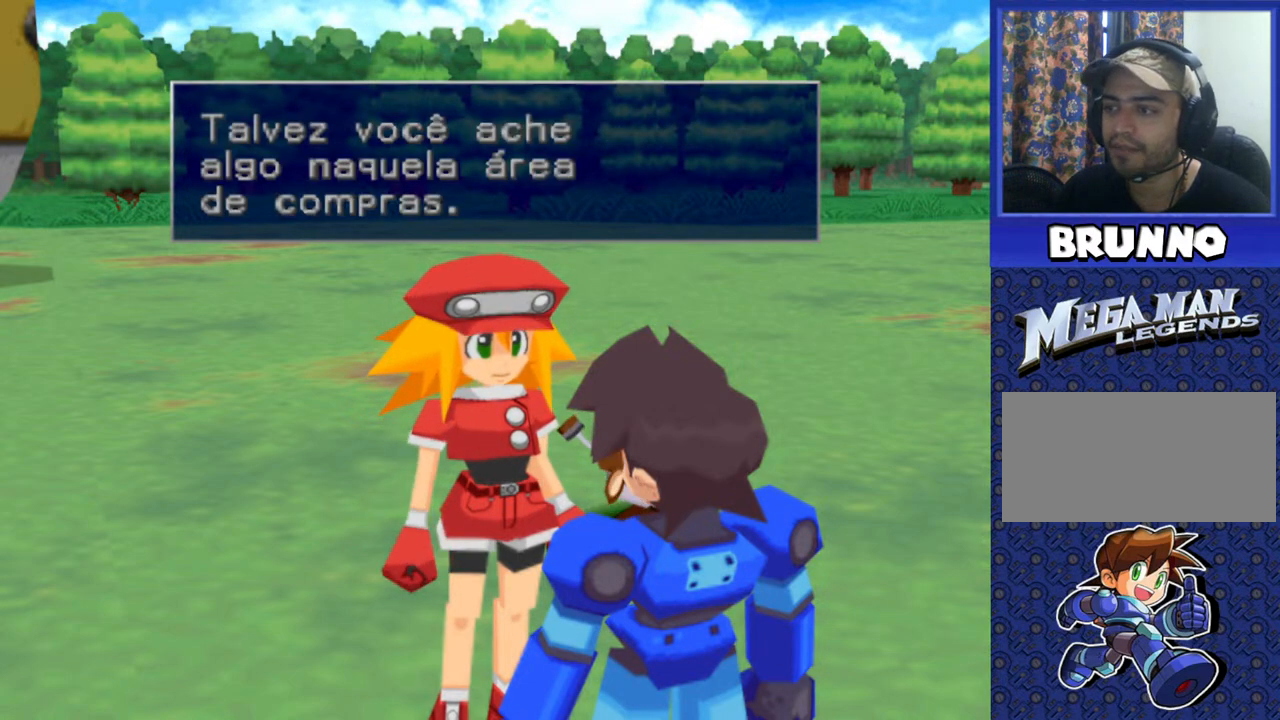
{"dt_ms": 500, "buttons": [], "events": []}
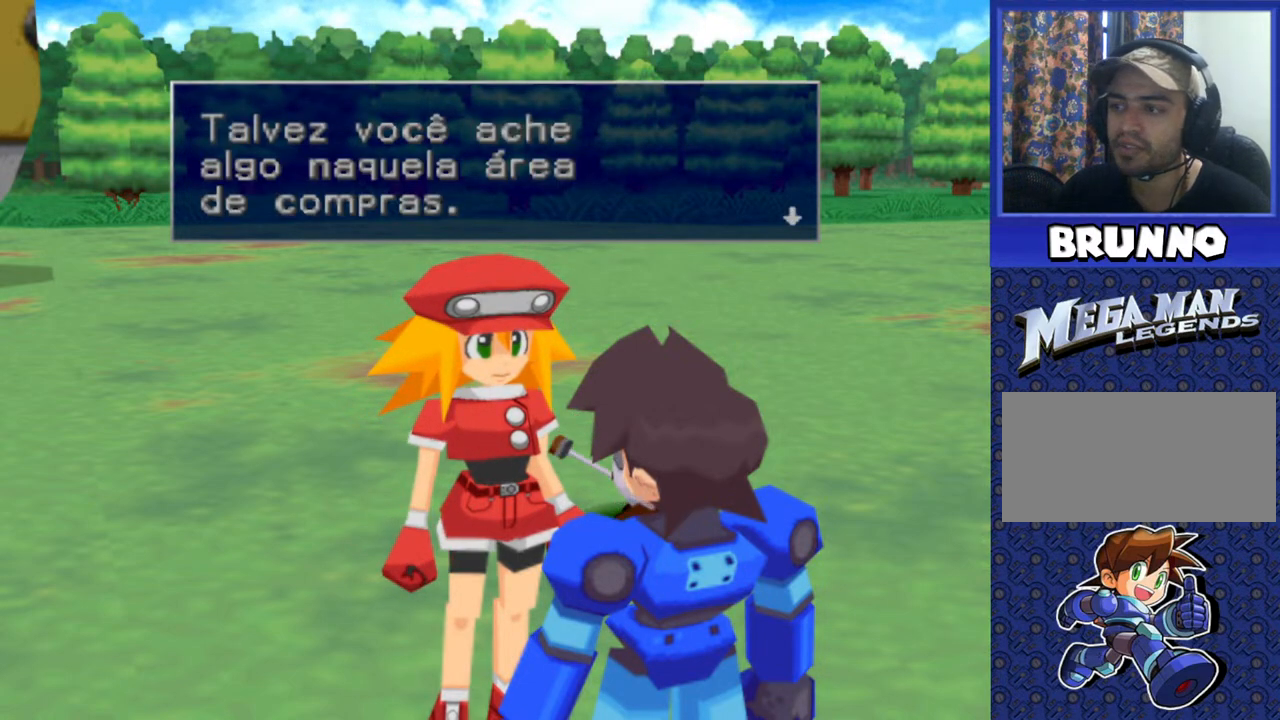
{"dt_ms": 500, "buttons": [], "events": []}